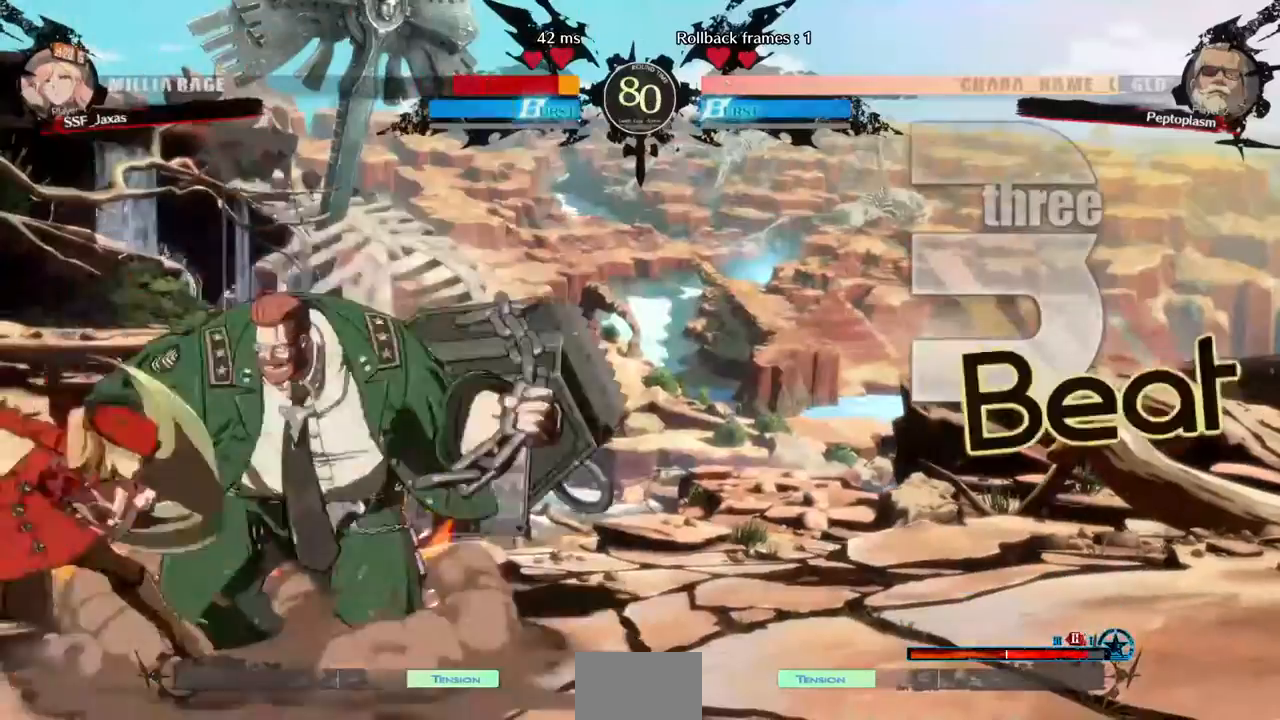
Gameplay with a controller (arcade stick); each line is a JSON object with the inputs held at the frame after it. "events" lists button and stick changes between this image and that frame as [ms after this image, input, new state], when the widget could be followed in between. Not read: L3 R3 START.
{"buttons": ["DPAD_DOWN", "DPAD_LEFT"]}
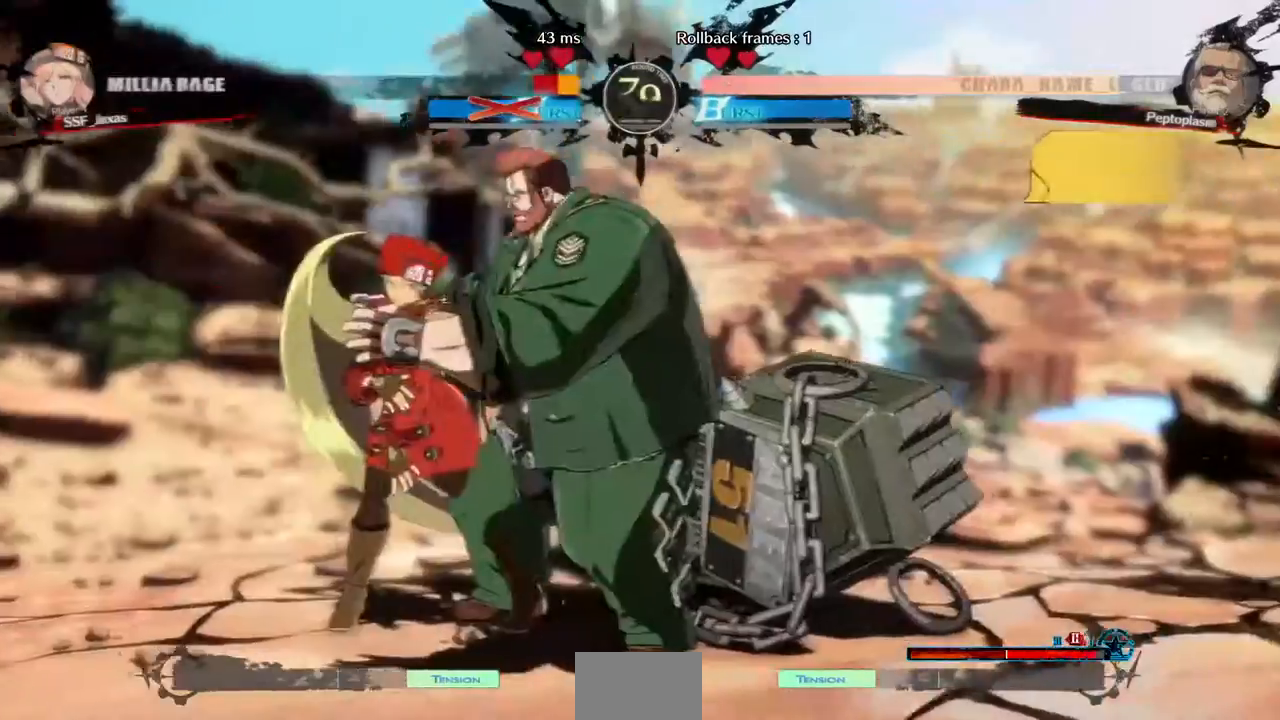
{"buttons": ["SQUARE", "DPAD_LEFT"]}
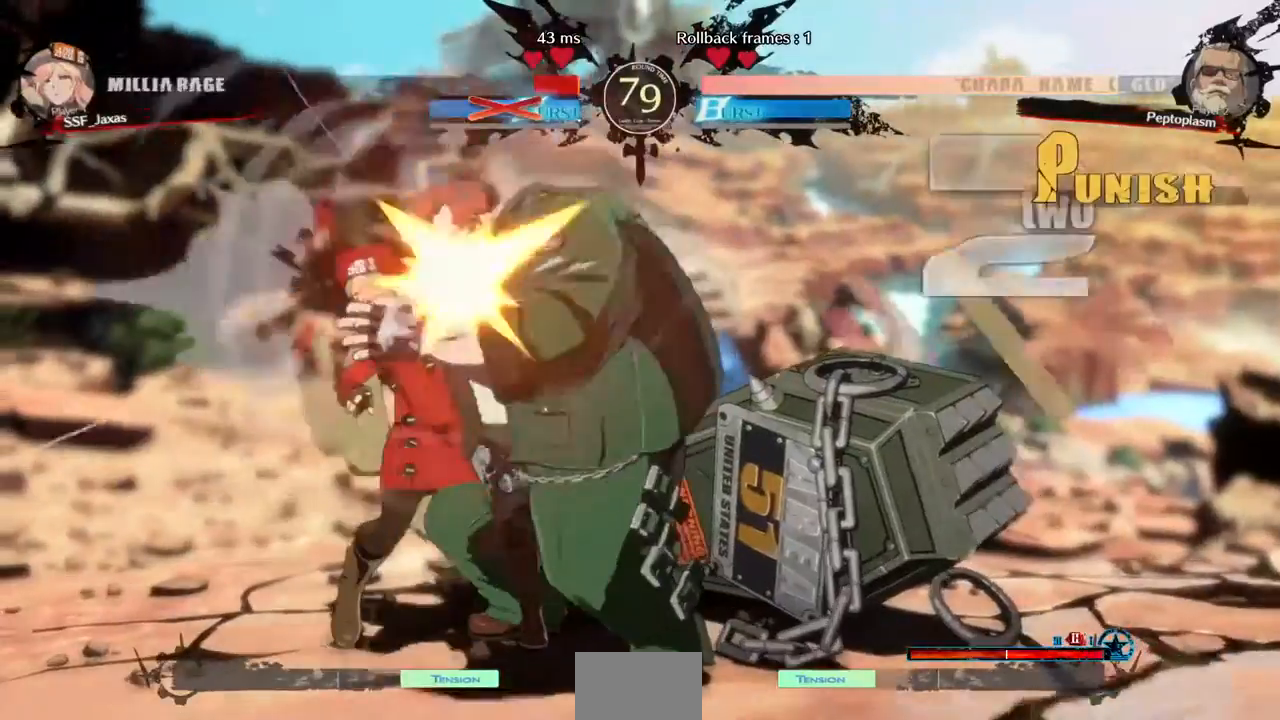
{"buttons": [], "events": [[40, "DPAD_LEFT", "up"], [40, "SQUARE", "up"], [80, "DPAD_UP", "down"], [240, "DPAD_UP", "up"]]}
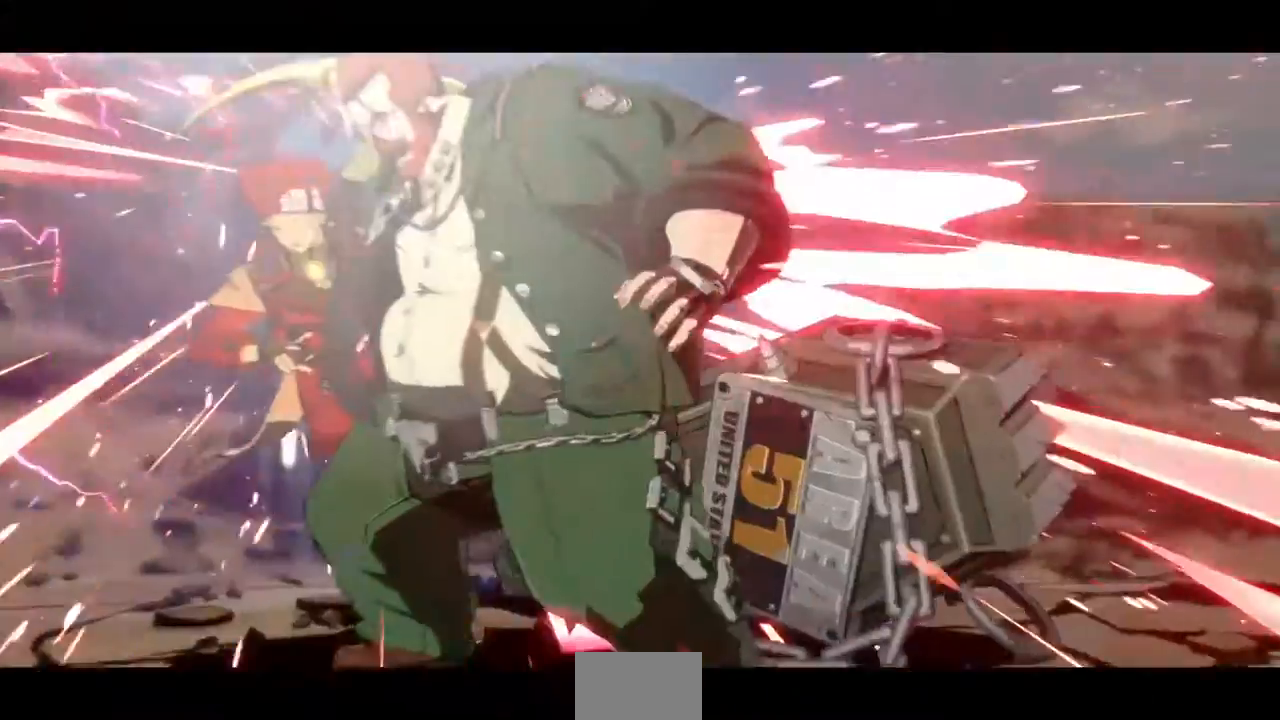
{"buttons": [], "events": []}
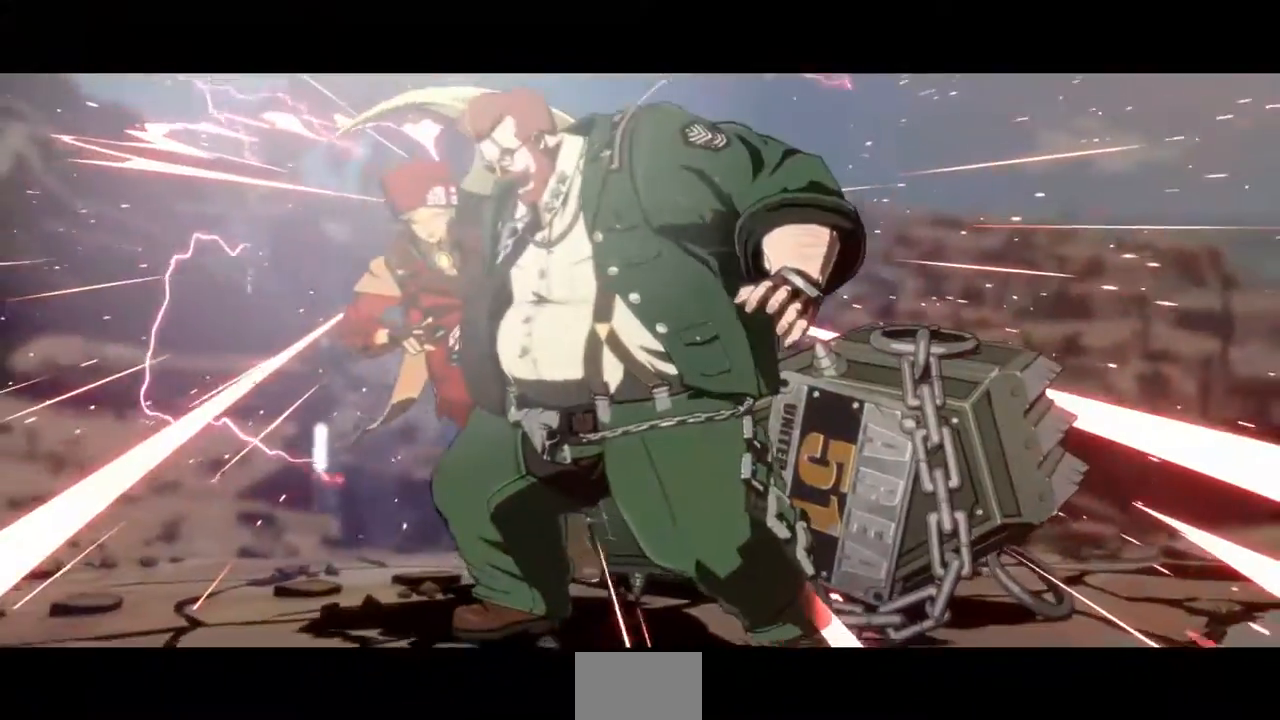
{"buttons": [], "events": []}
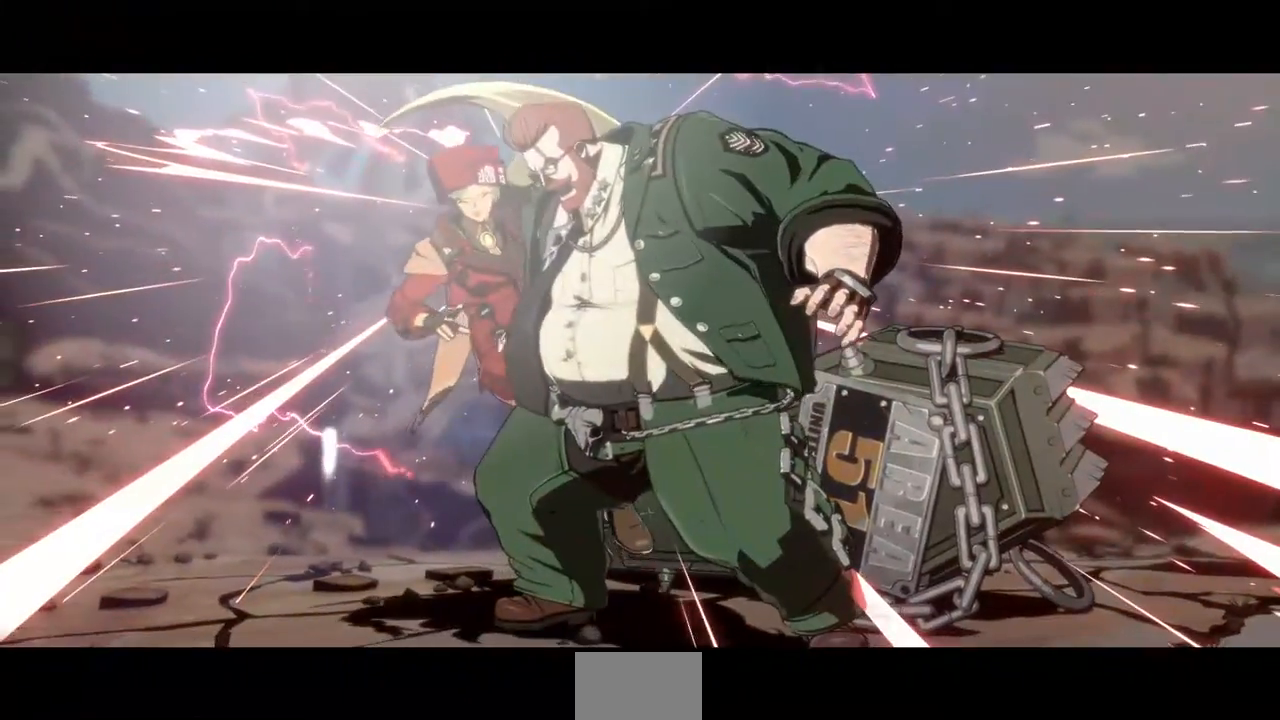
{"buttons": [], "events": []}
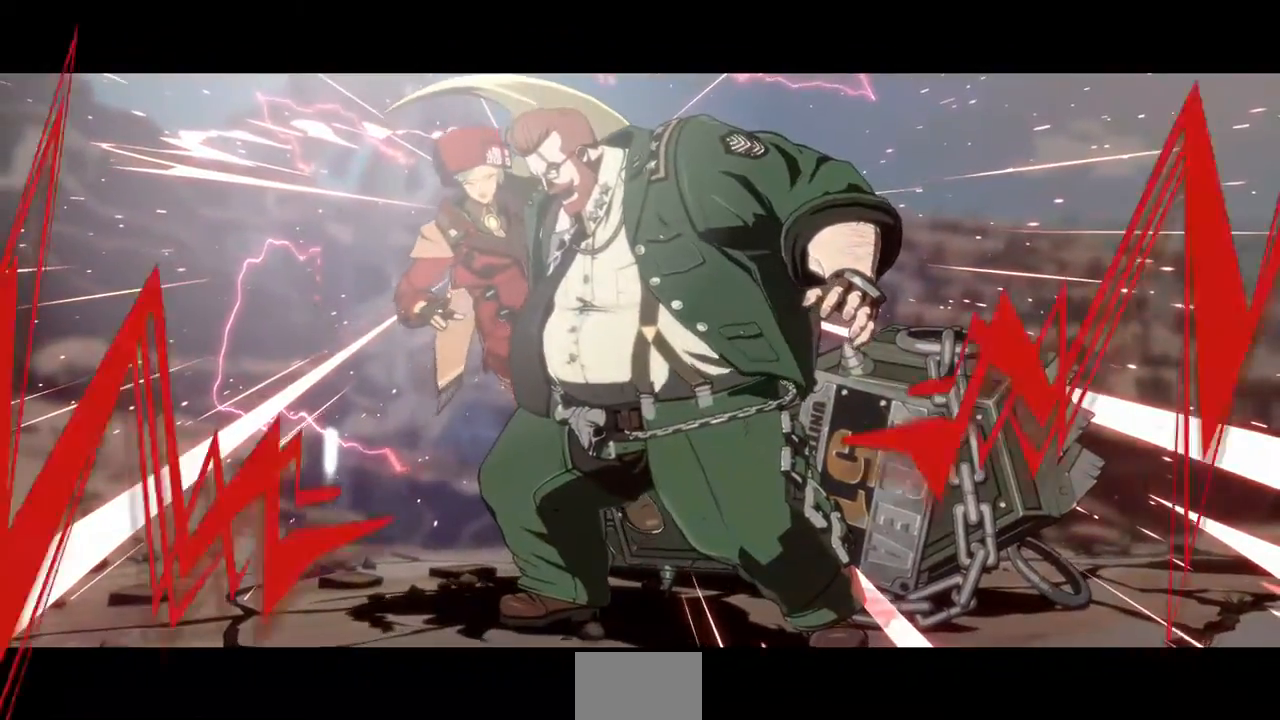
{"buttons": [], "events": []}
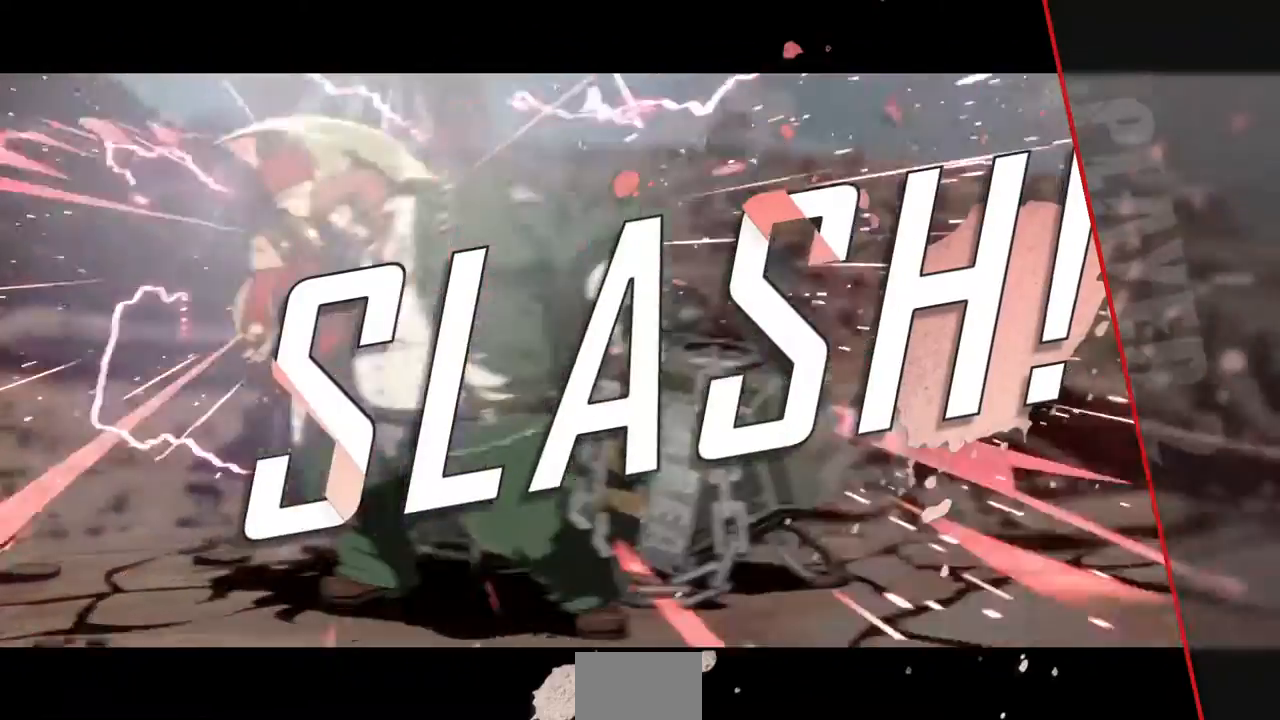
{"buttons": [], "events": []}
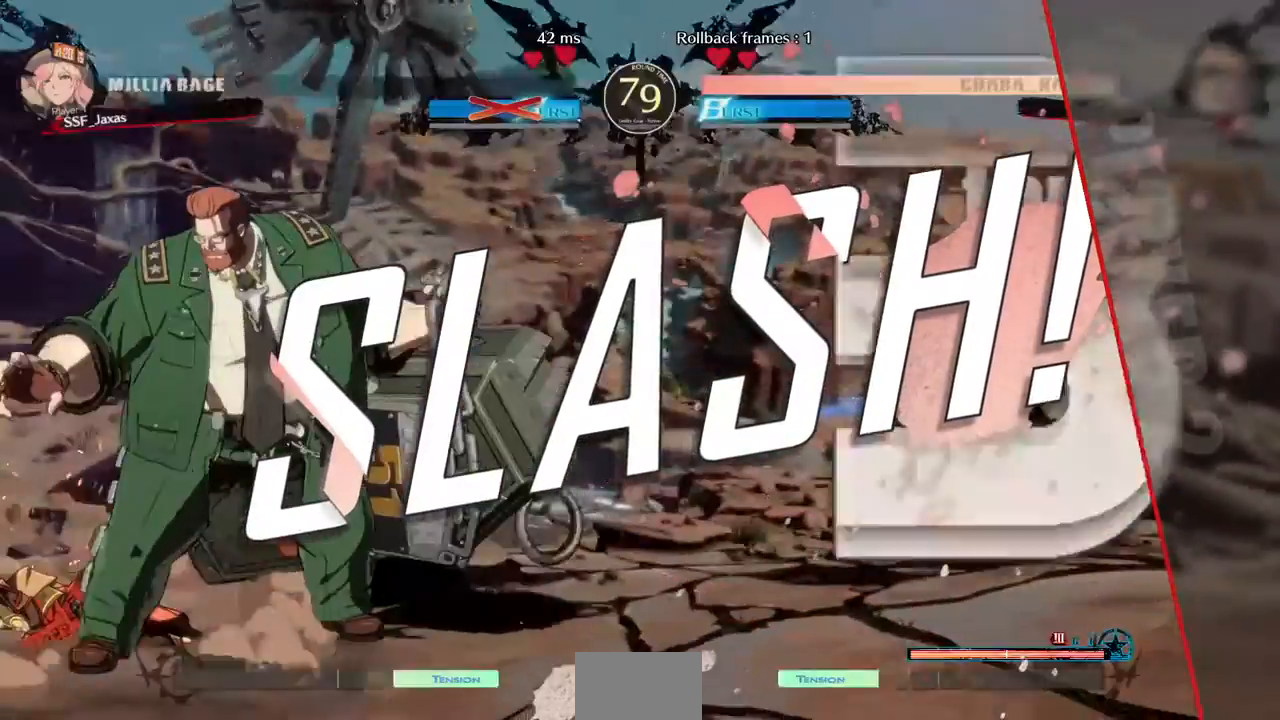
{"buttons": [], "events": []}
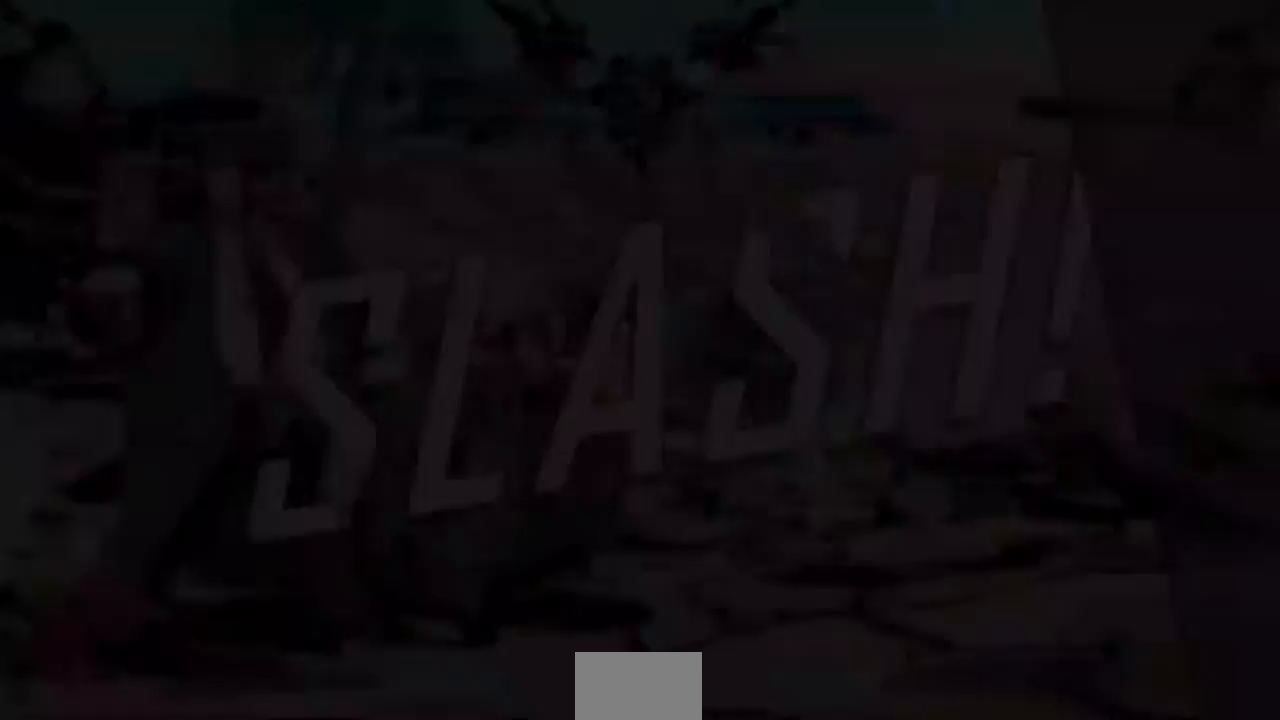
{"buttons": ["DPAD_DOWN"], "events": [[400, "DPAD_LEFT", "down"], [440, "DPAD_DOWN", "down"], [480, "DPAD_LEFT", "up"]]}
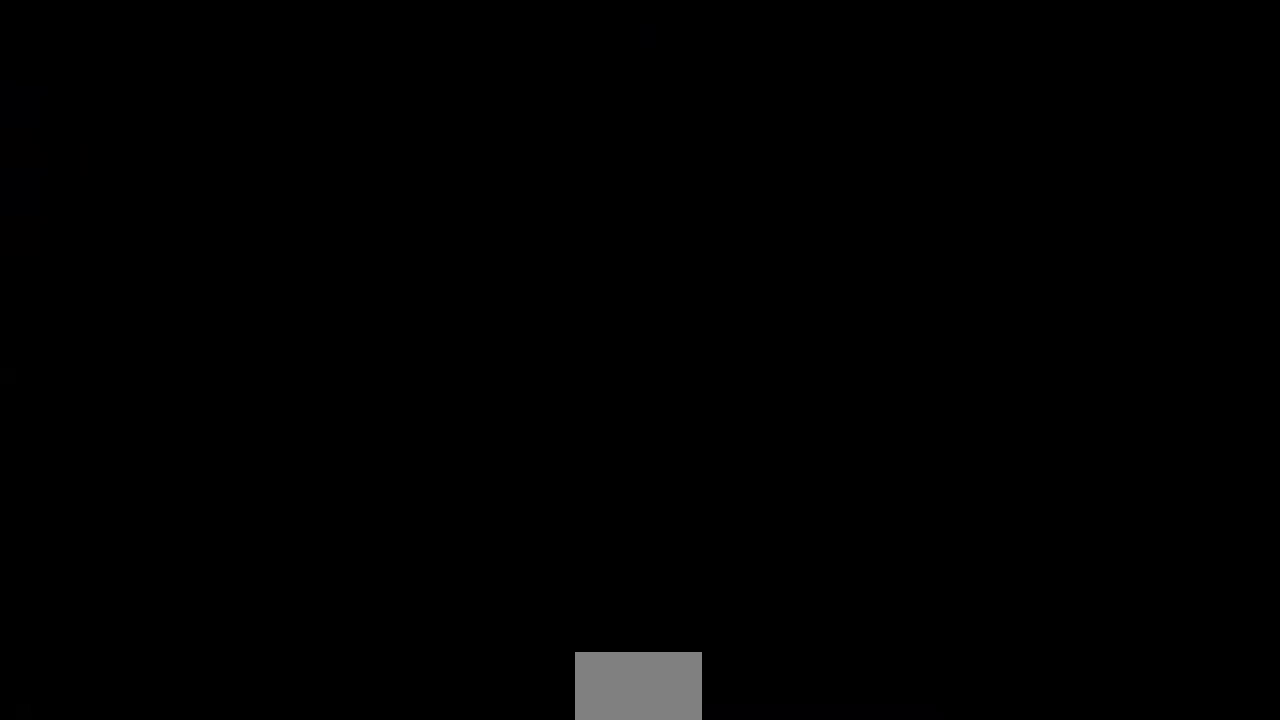
{"buttons": ["SQUARE", "TRIANGLE", "L1", "R1", "DPAD_UP"]}
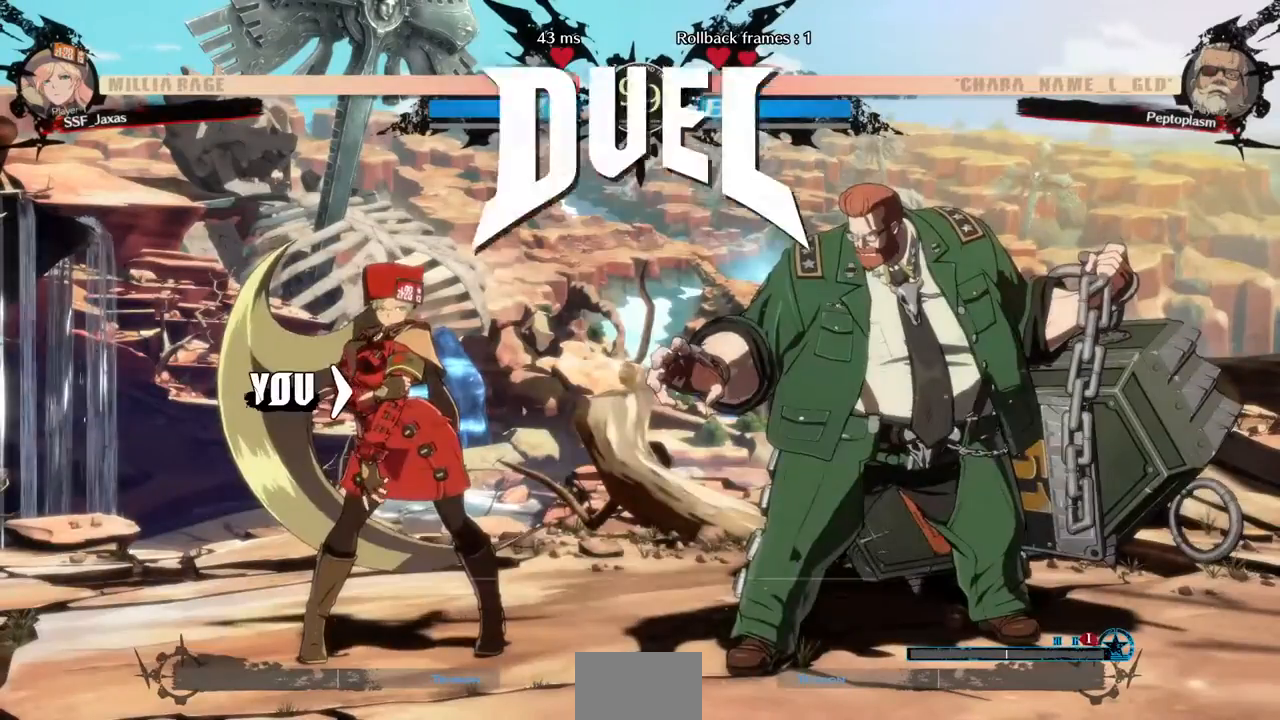
{"buttons": ["R1", "DPAD_DOWN", "DPAD_LEFT"]}
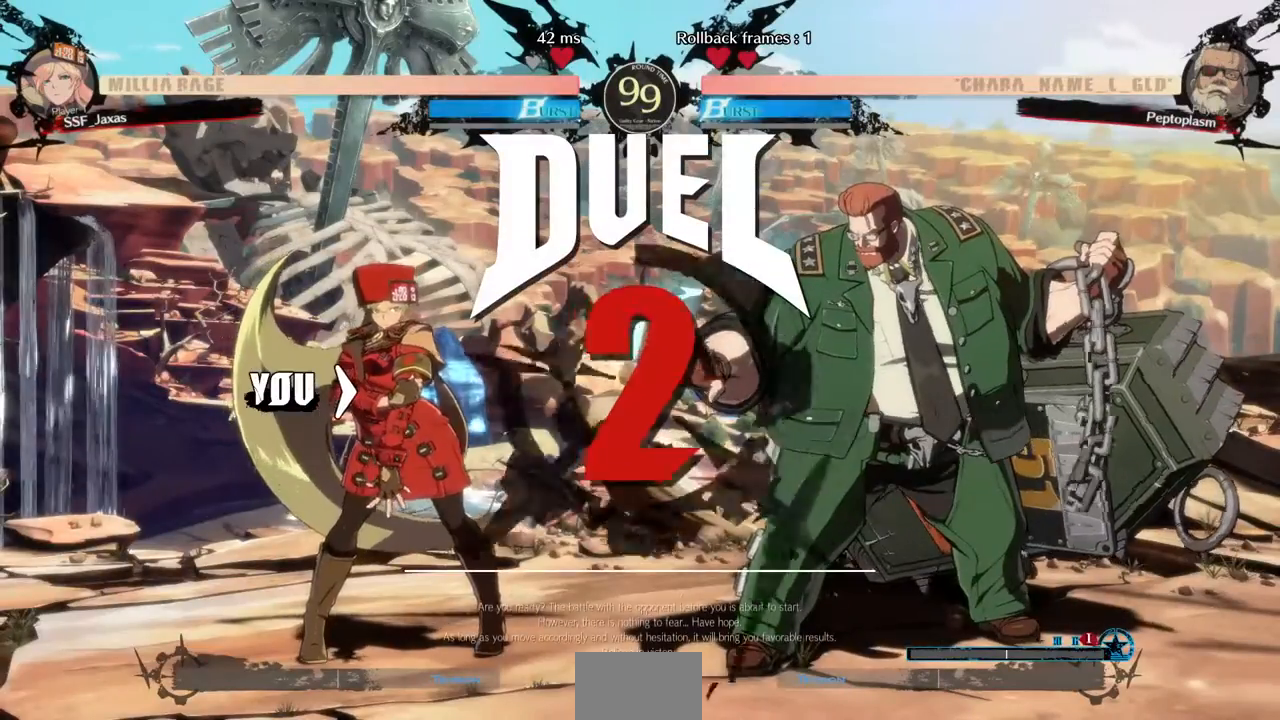
{"buttons": ["DPAD_DOWN"]}
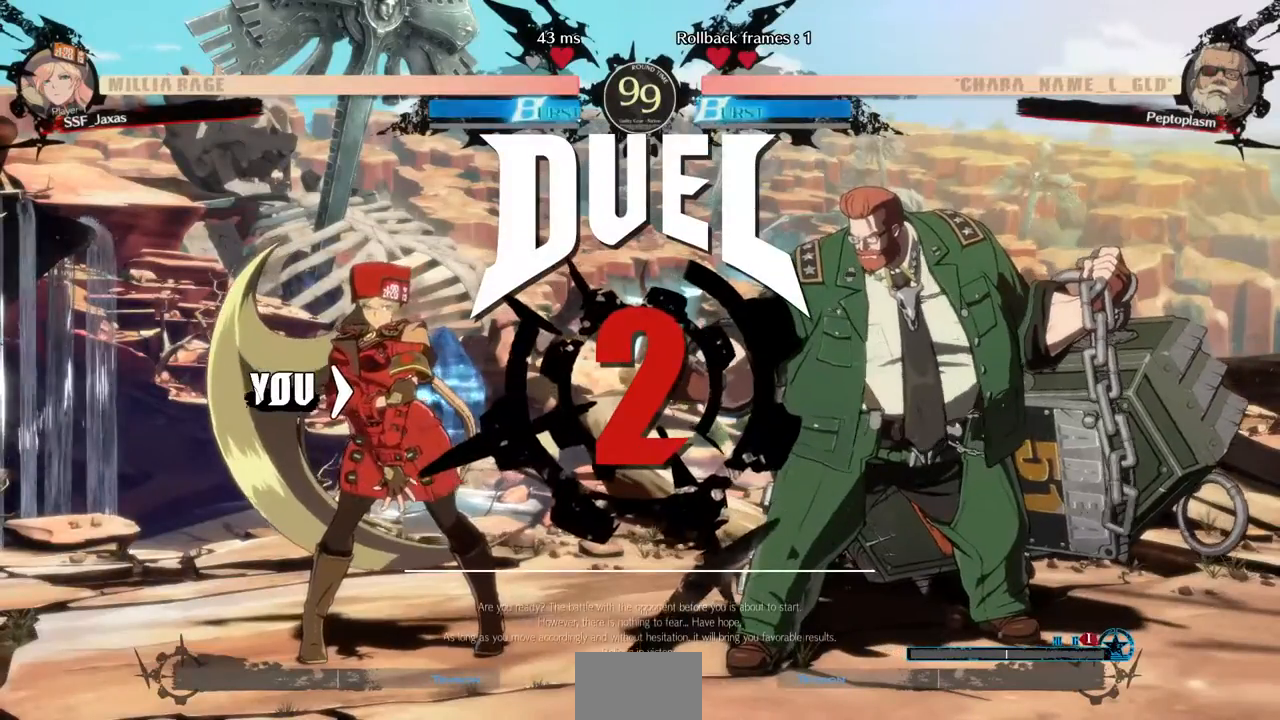
{"buttons": [], "events": [[120, "DPAD_DOWN", "up"]]}
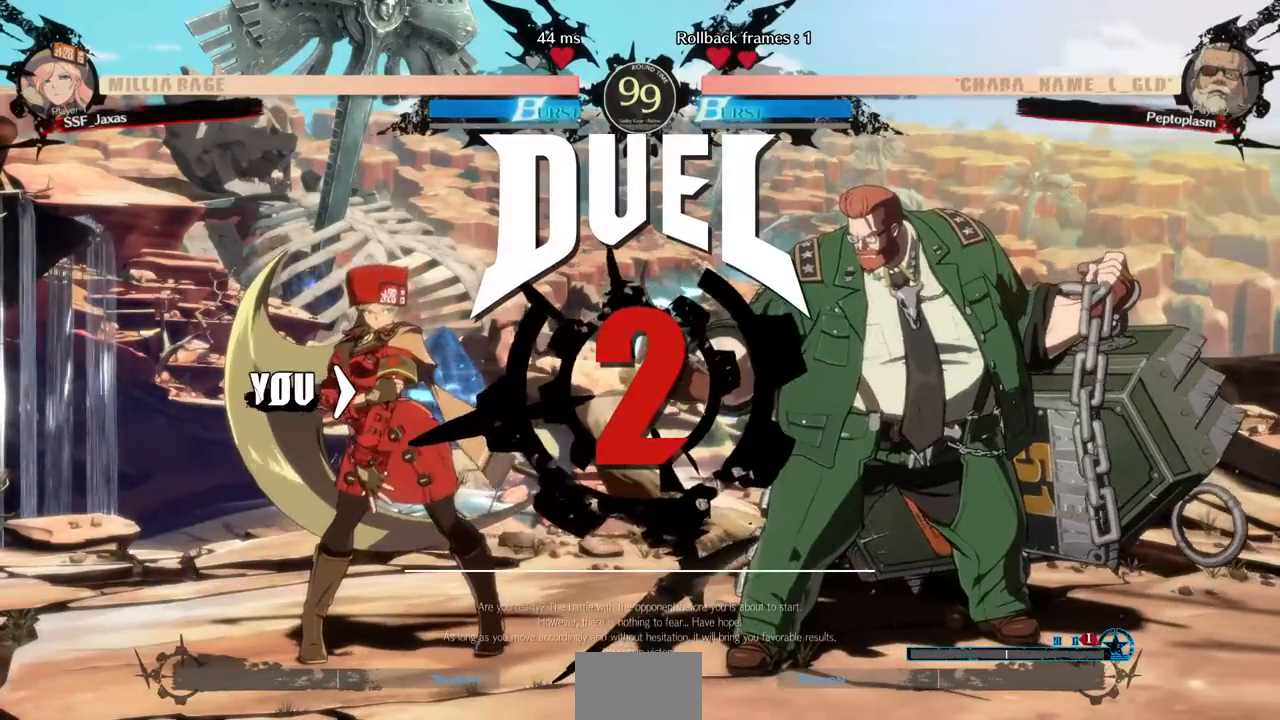
{"buttons": ["TRIANGLE", "DPAD_DOWN"], "events": [[280, "DPAD_DOWN", "down"], [520, "TRIANGLE", "down"]]}
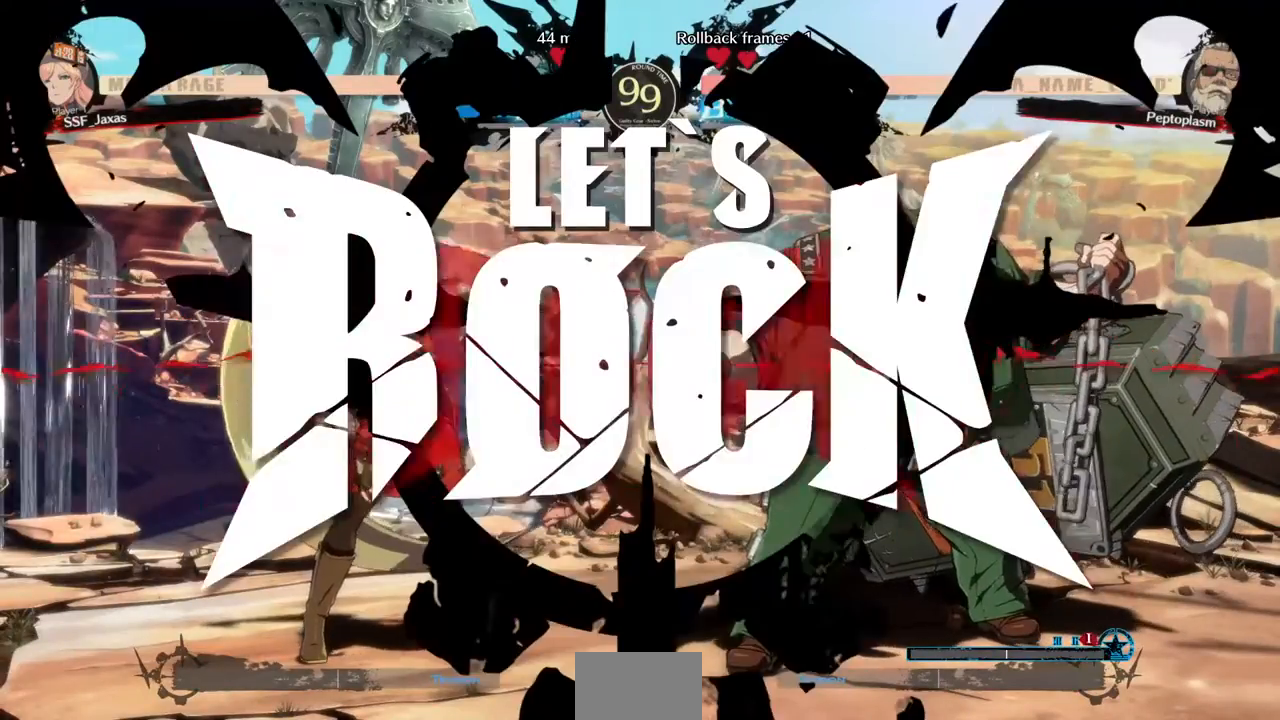
{"buttons": [], "events": [[80, "TRIANGLE", "up"], [120, "DPAD_DOWN", "up"]]}
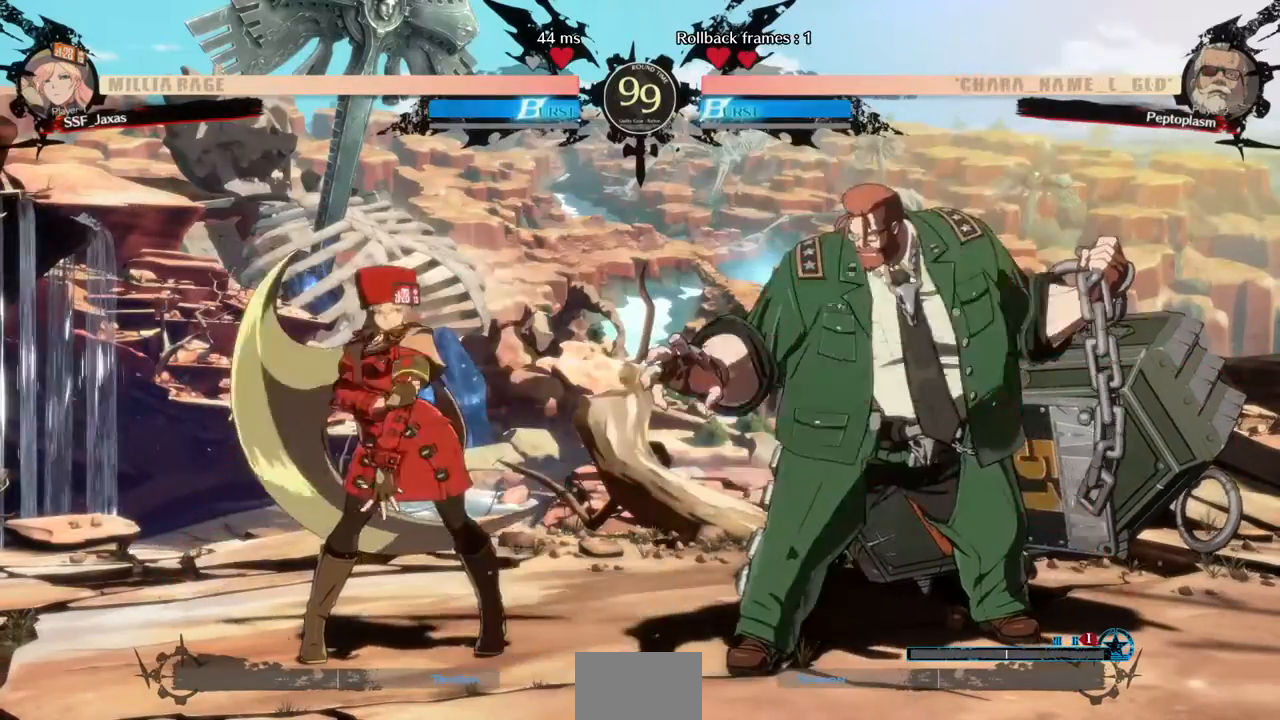
{"buttons": []}
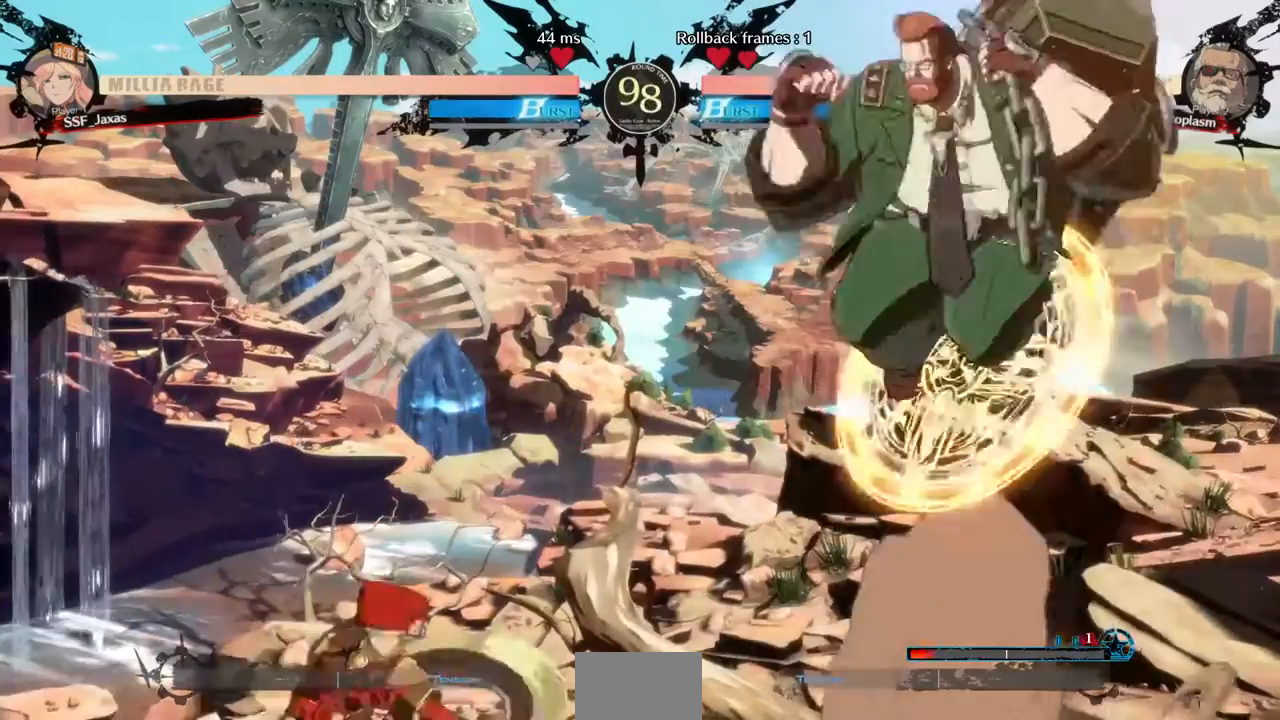
{"buttons": [], "events": [[120, "DPAD_RIGHT", "down"], [200, "DPAD_RIGHT", "up"], [320, "DPAD_RIGHT", "down"], [400, "DPAD_RIGHT", "up"]]}
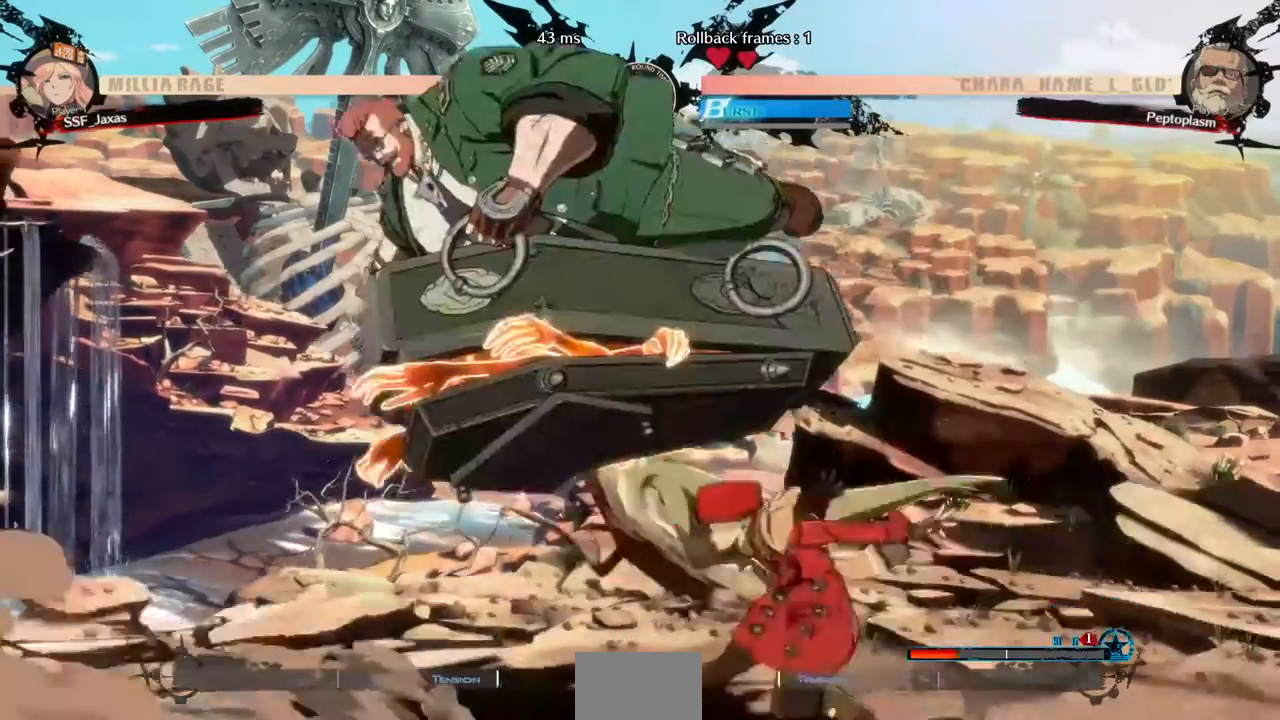
{"buttons": [], "events": [[40, "DPAD_DOWN", "down"], [120, "SQUARE", "down"], [200, "SQUARE", "up"], [240, "R2", "down"], [440, "DPAD_DOWN", "up"], [440, "R2", "up"]]}
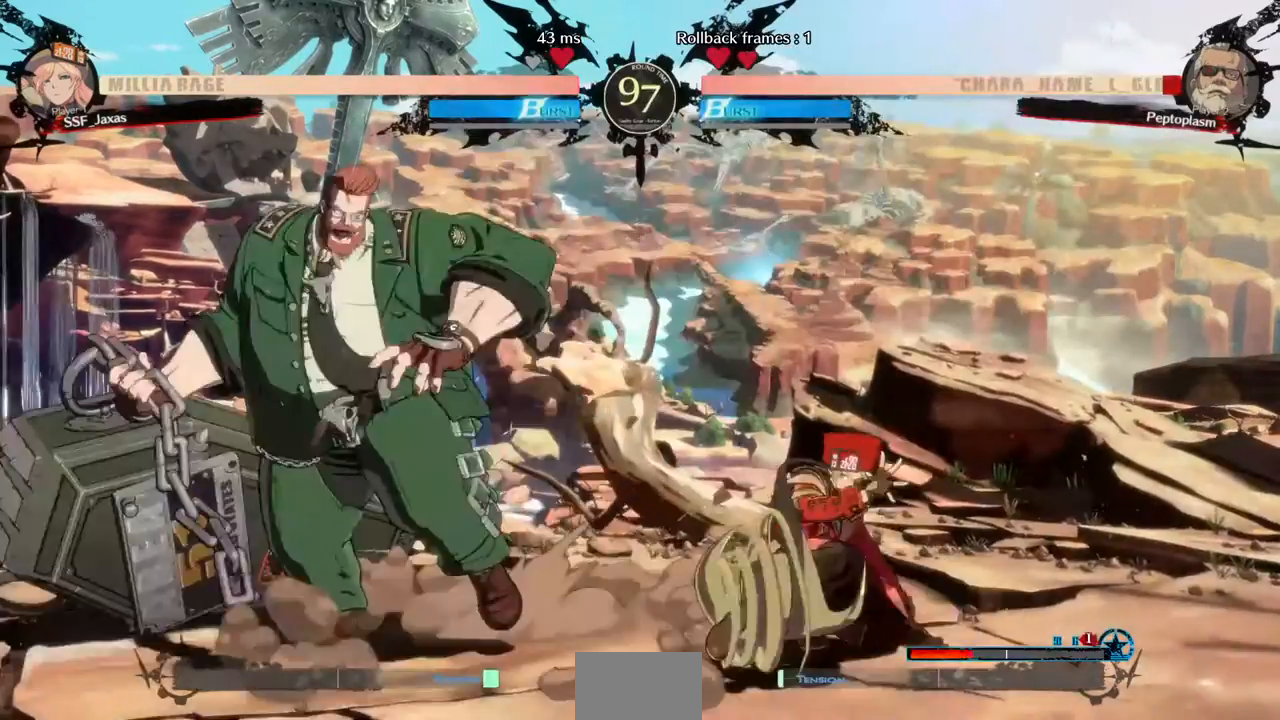
{"buttons": [], "events": [[80, "DPAD_DOWN", "down"], [120, "DPAD_LEFT", "down"], [200, "DPAD_DOWN", "up"], [200, "R1", "down"], [320, "DPAD_LEFT", "up"], [360, "R1", "up"]]}
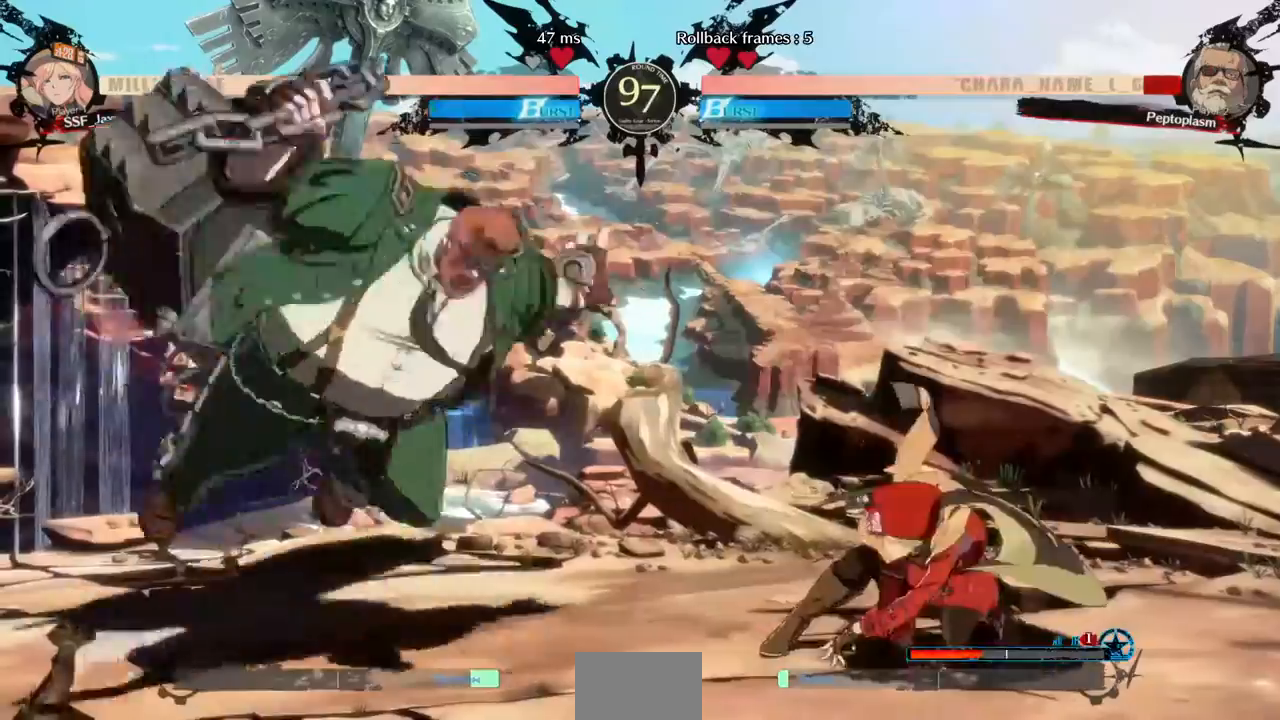
{"buttons": ["DPAD_RIGHT"]}
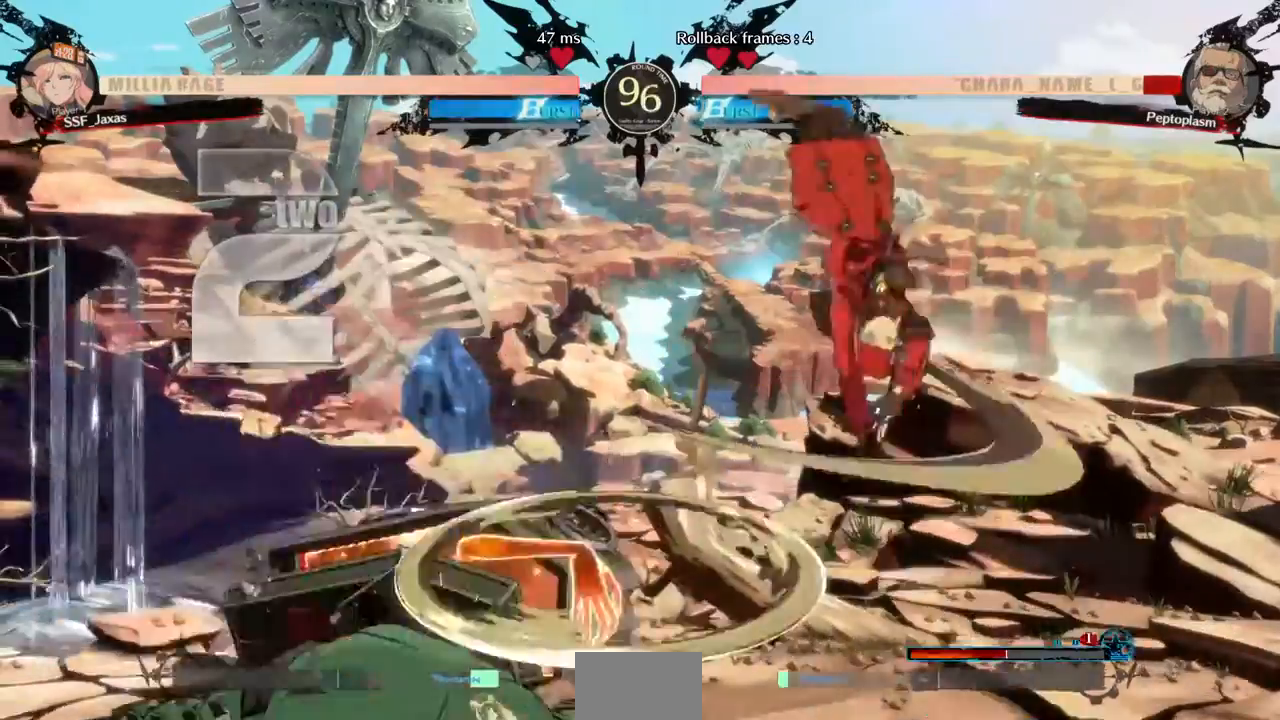
{"buttons": []}